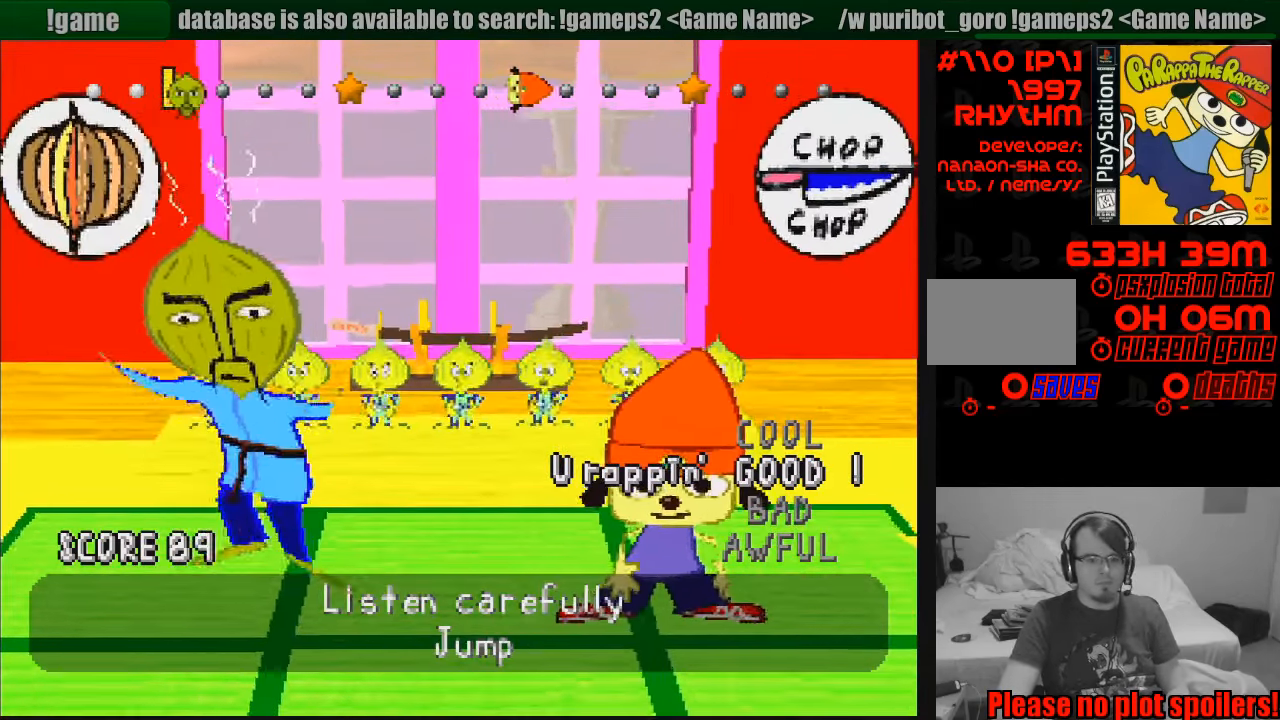
Gameplay with a controller (PlayStation layout); each line is a JSON object with the inputs held at the frame after it. "events" lists button and stick changes between this image and that frame as [ms after this image, input, new state], when the widget could be followed in between. Not read: L3 R3.
{"buttons": [], "events": []}
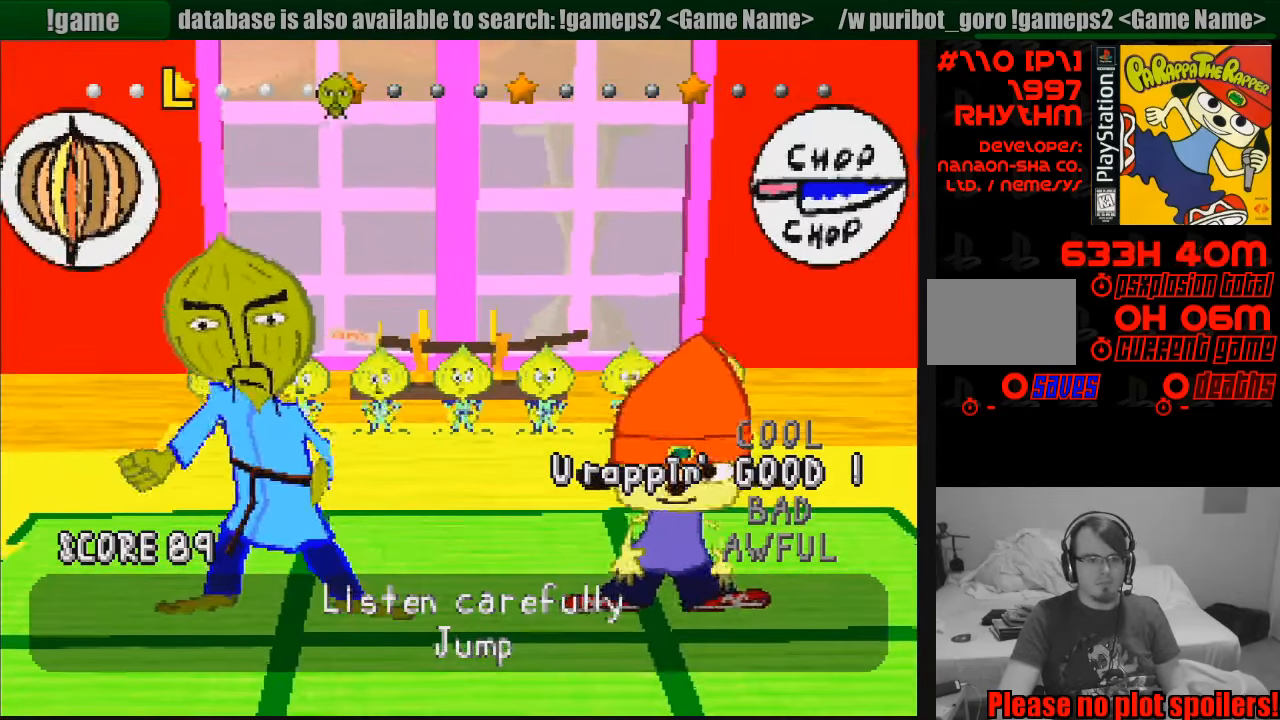
{"buttons": [], "events": []}
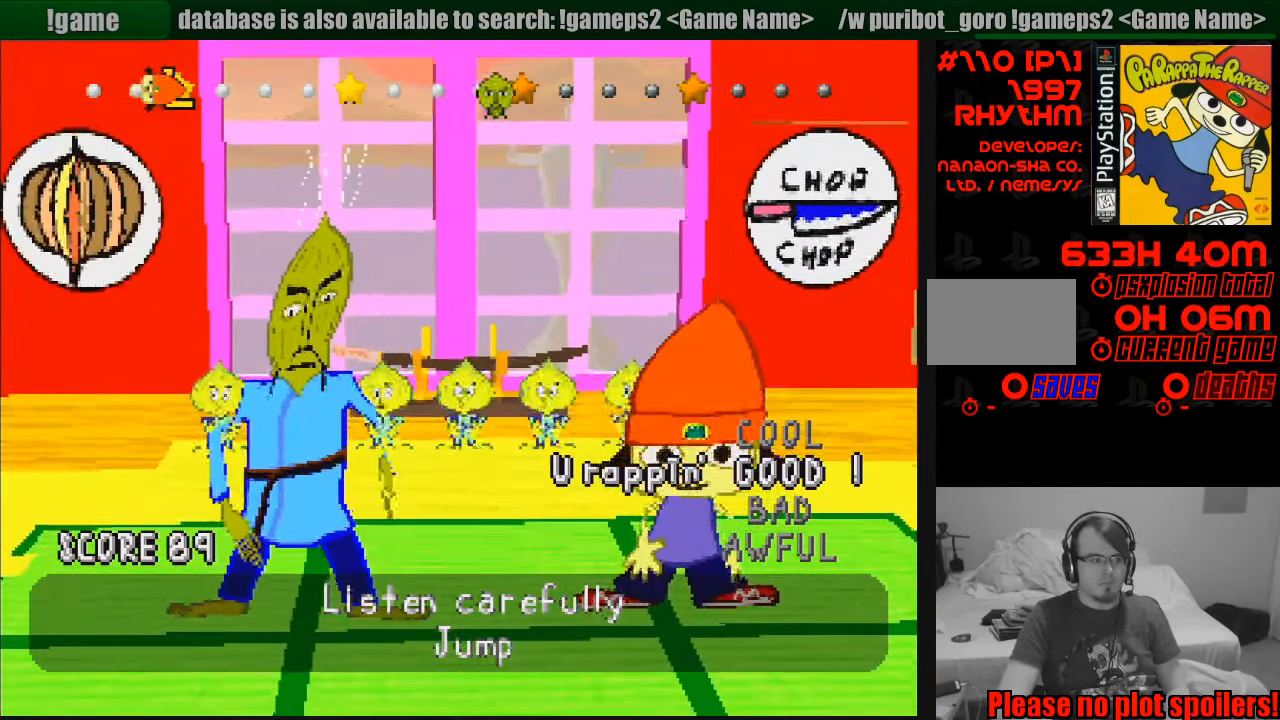
{"buttons": [], "events": [[117, "L1", "down"], [233, "L1", "up"]]}
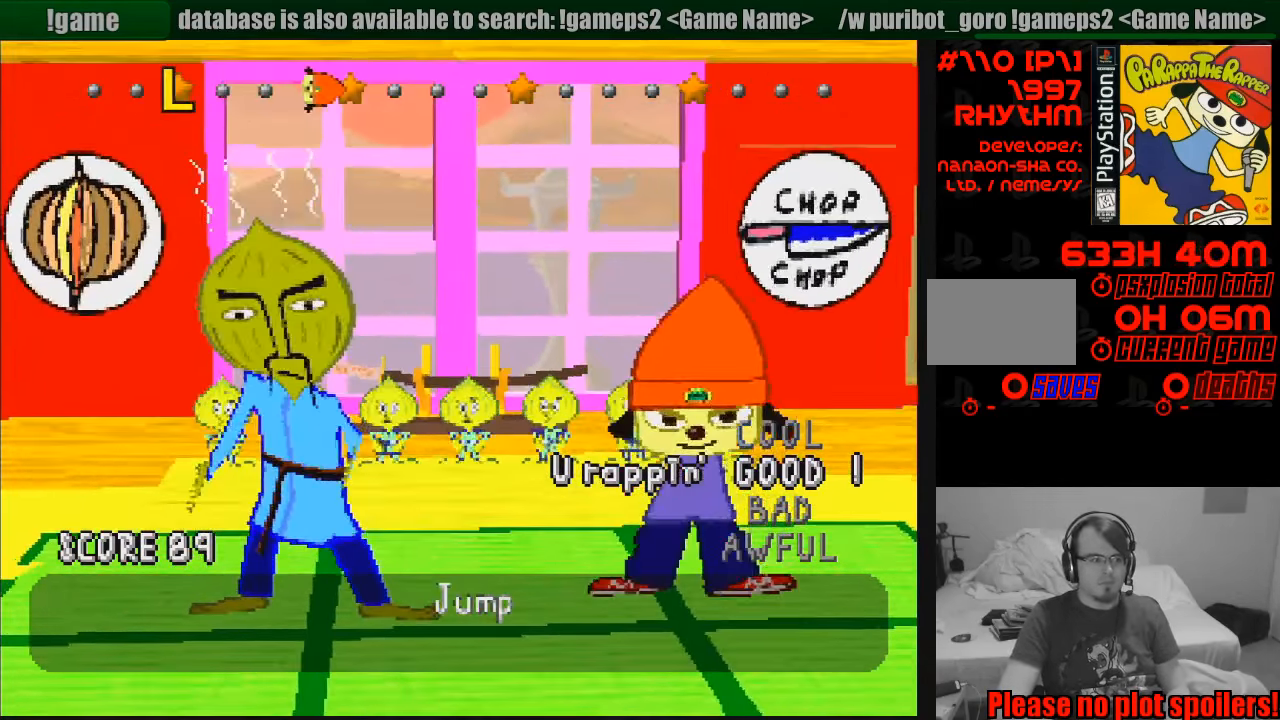
{"buttons": [], "events": []}
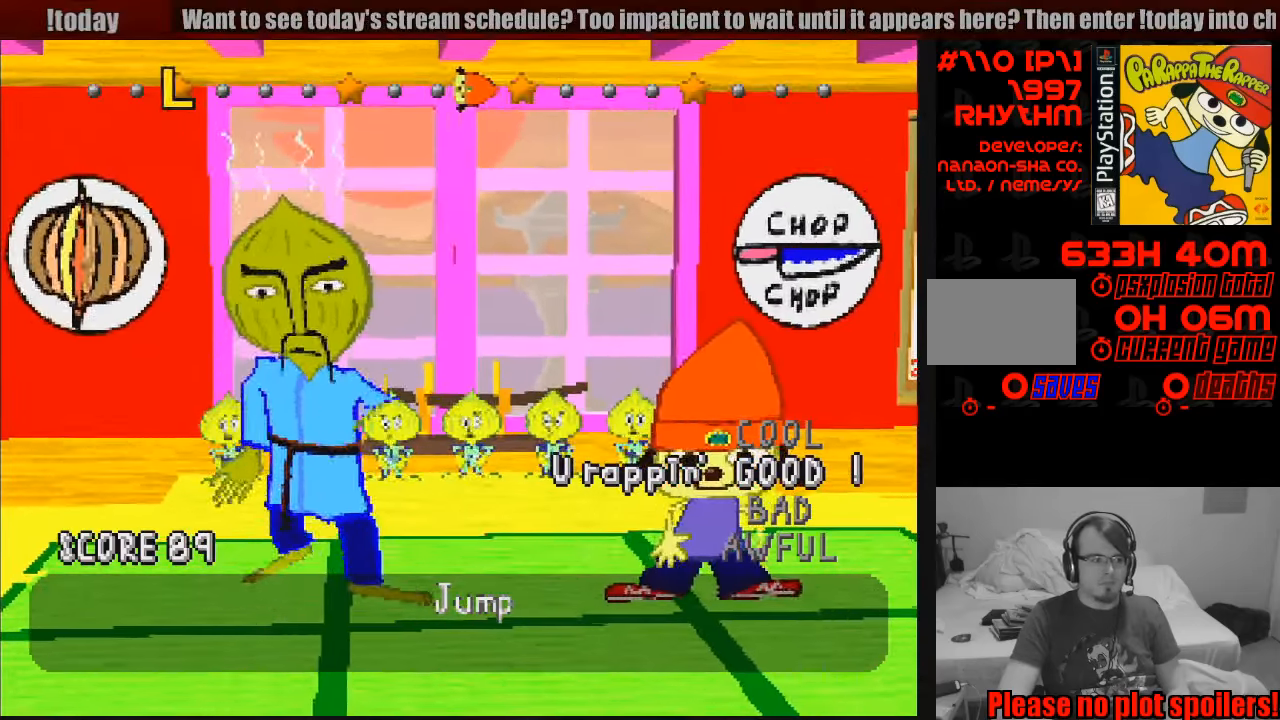
{"buttons": [], "events": []}
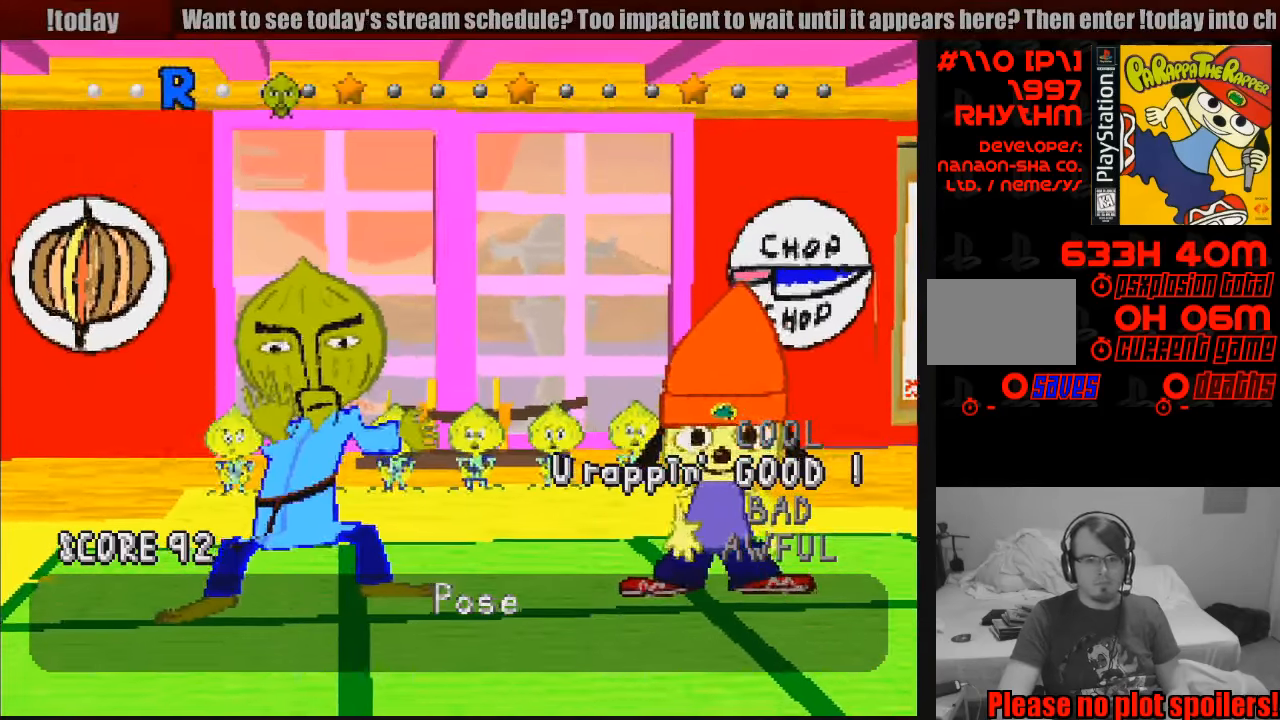
{"buttons": [], "events": []}
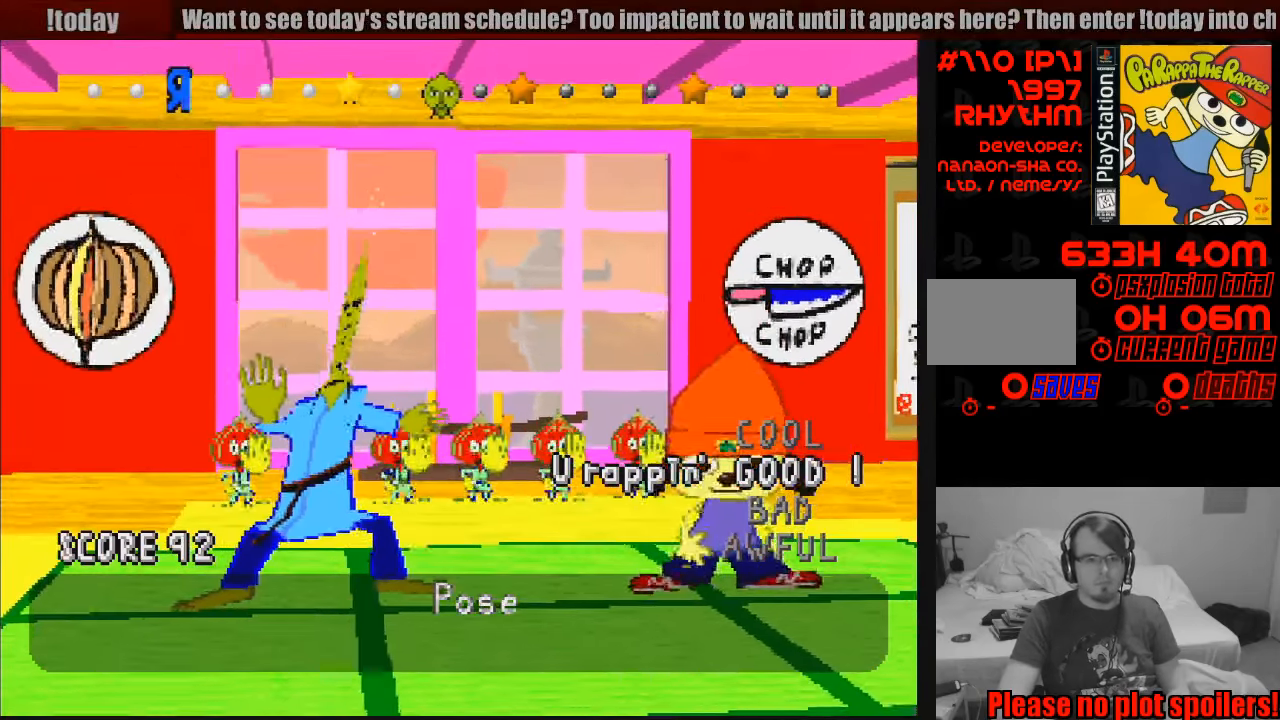
{"buttons": [], "events": [[250, "R1", "down"], [333, "R1", "up"]]}
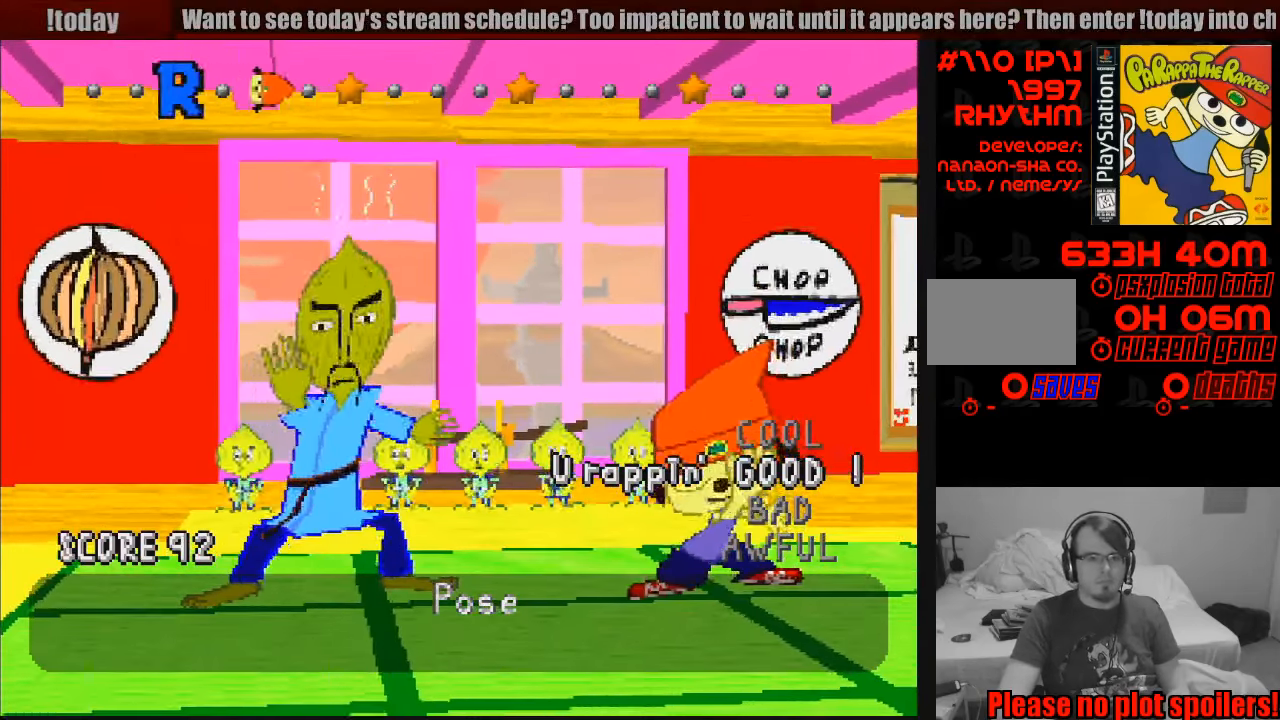
{"buttons": [], "events": [[83, "R1", "down"], [167, "R1", "up"]]}
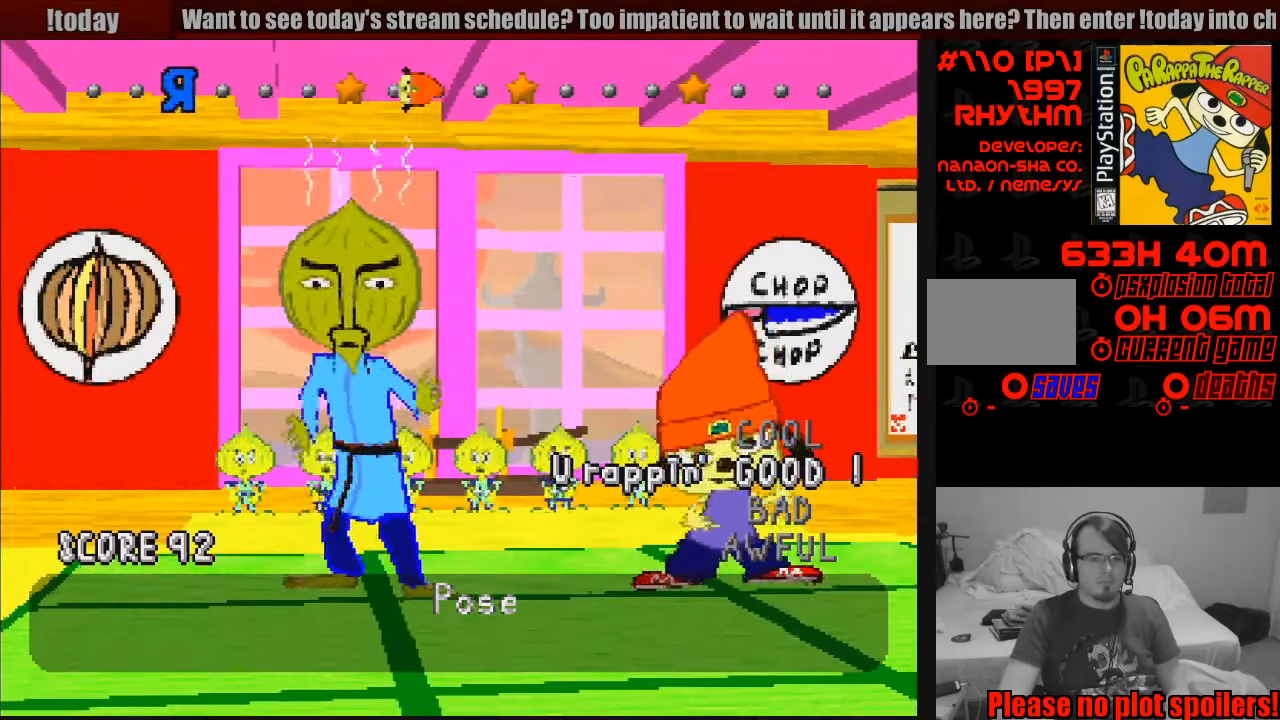
{"buttons": [], "events": [[133, "R1", "down"], [250, "R1", "up"]]}
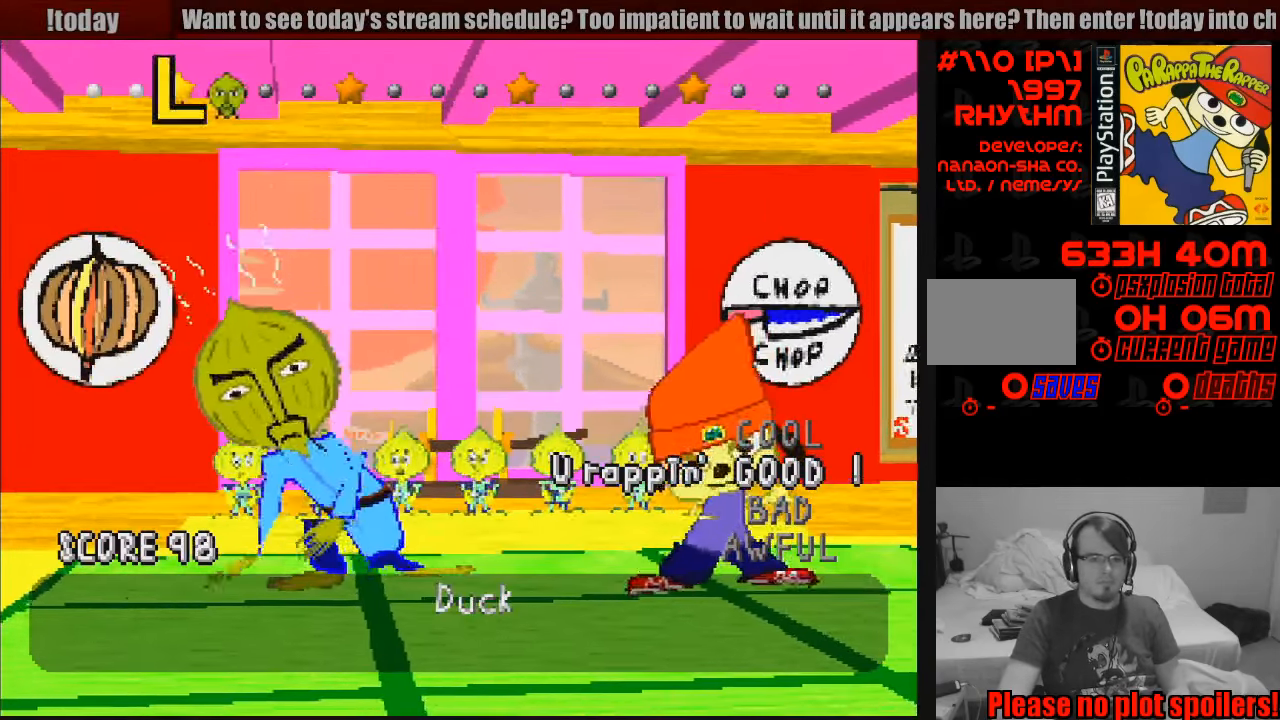
{"buttons": [], "events": []}
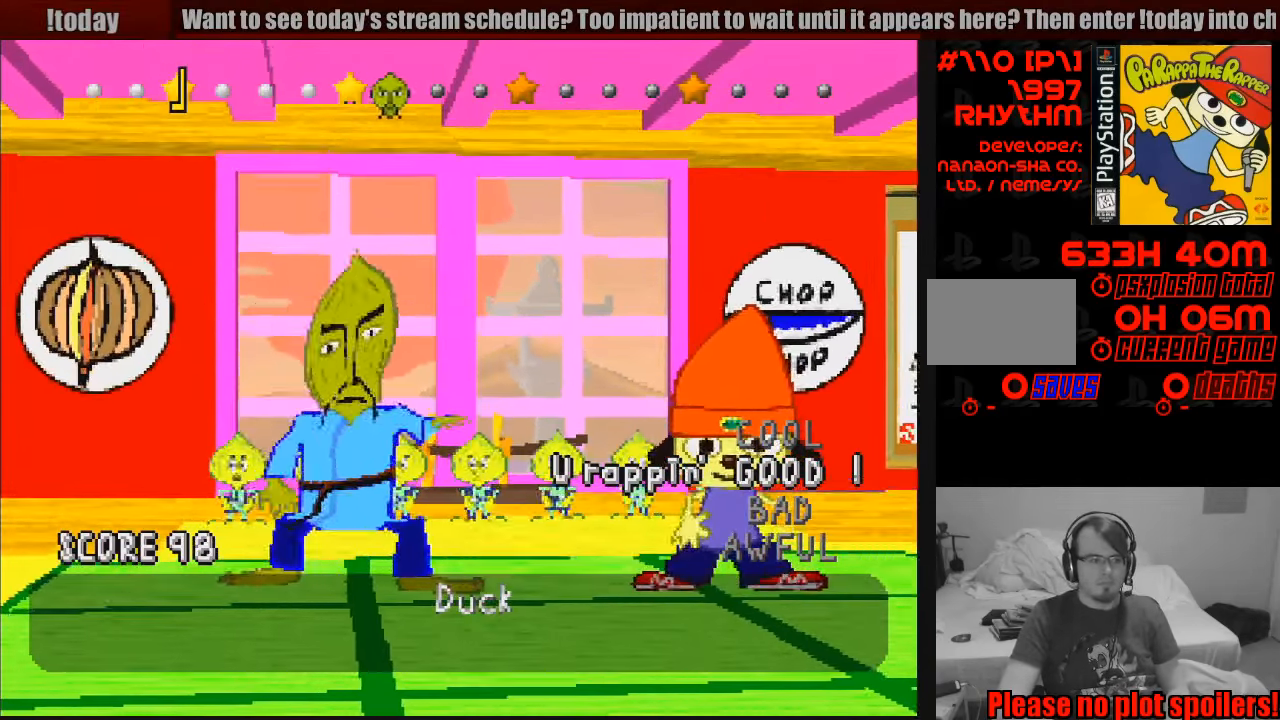
{"buttons": ["L1"], "events": [[483, "L1", "down"]]}
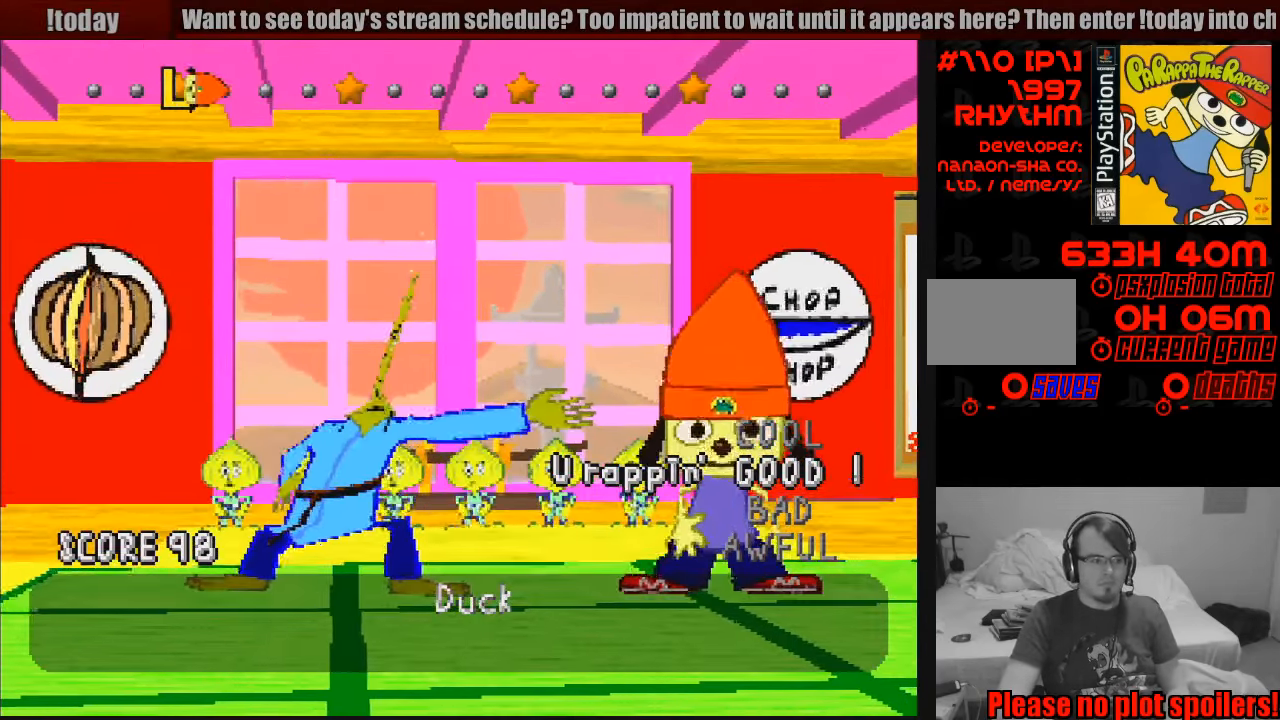
{"buttons": [], "events": [[83, "L1", "up"]]}
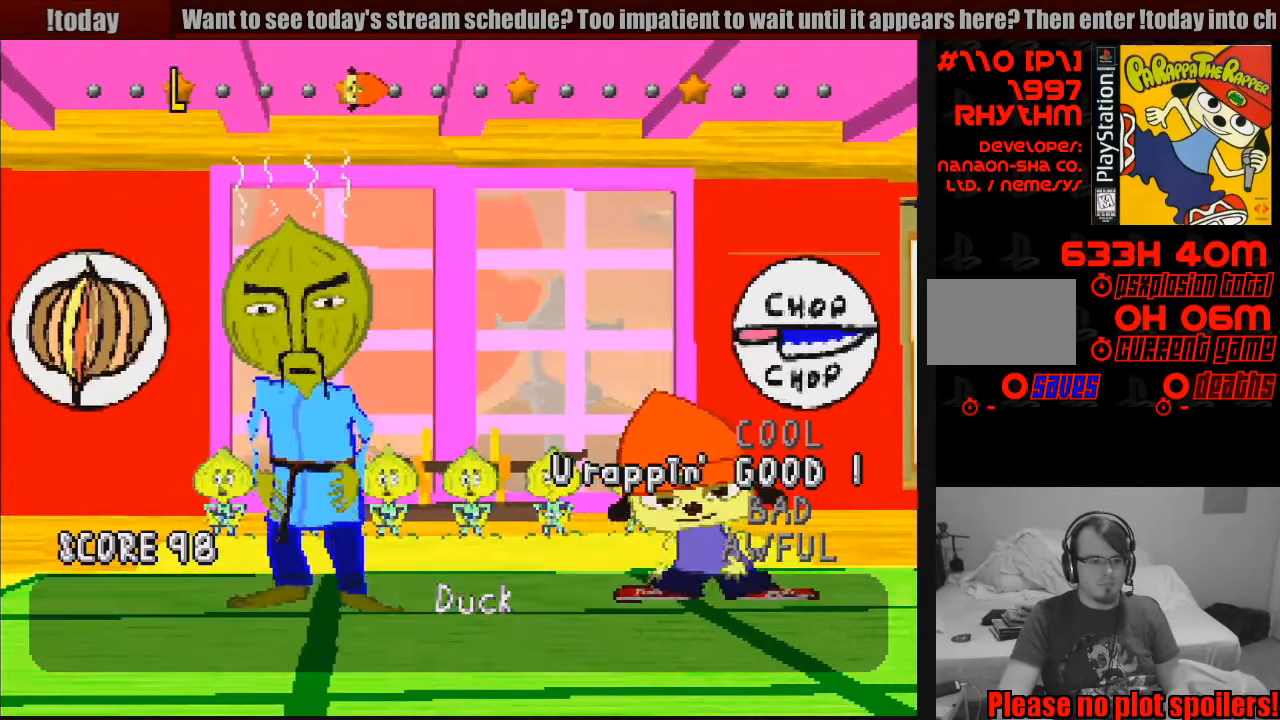
{"buttons": [], "events": []}
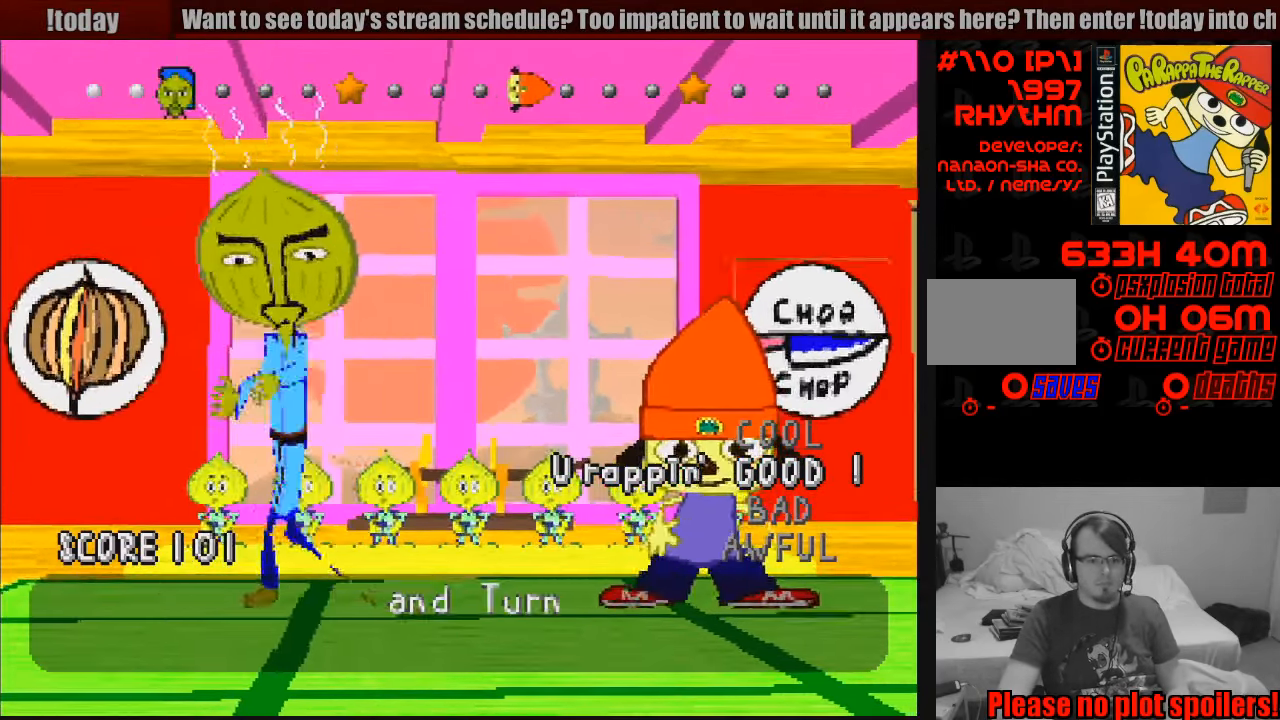
{"buttons": [], "events": []}
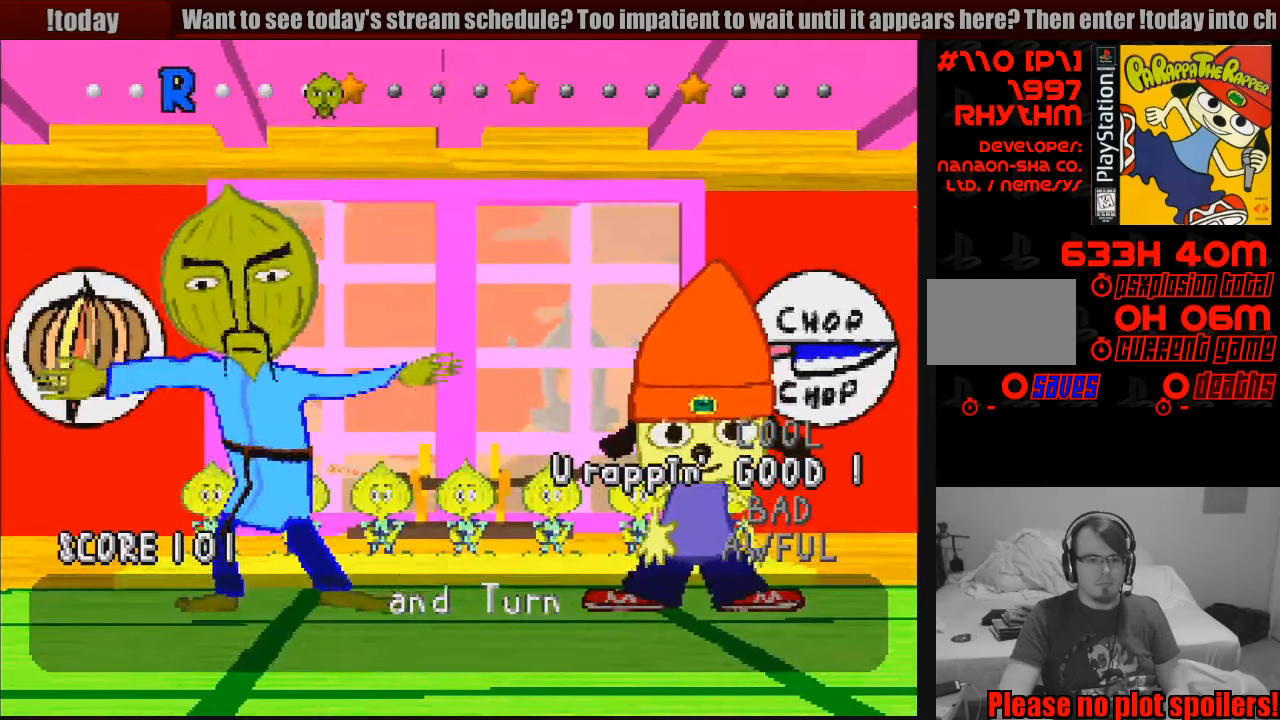
{"buttons": [], "events": []}
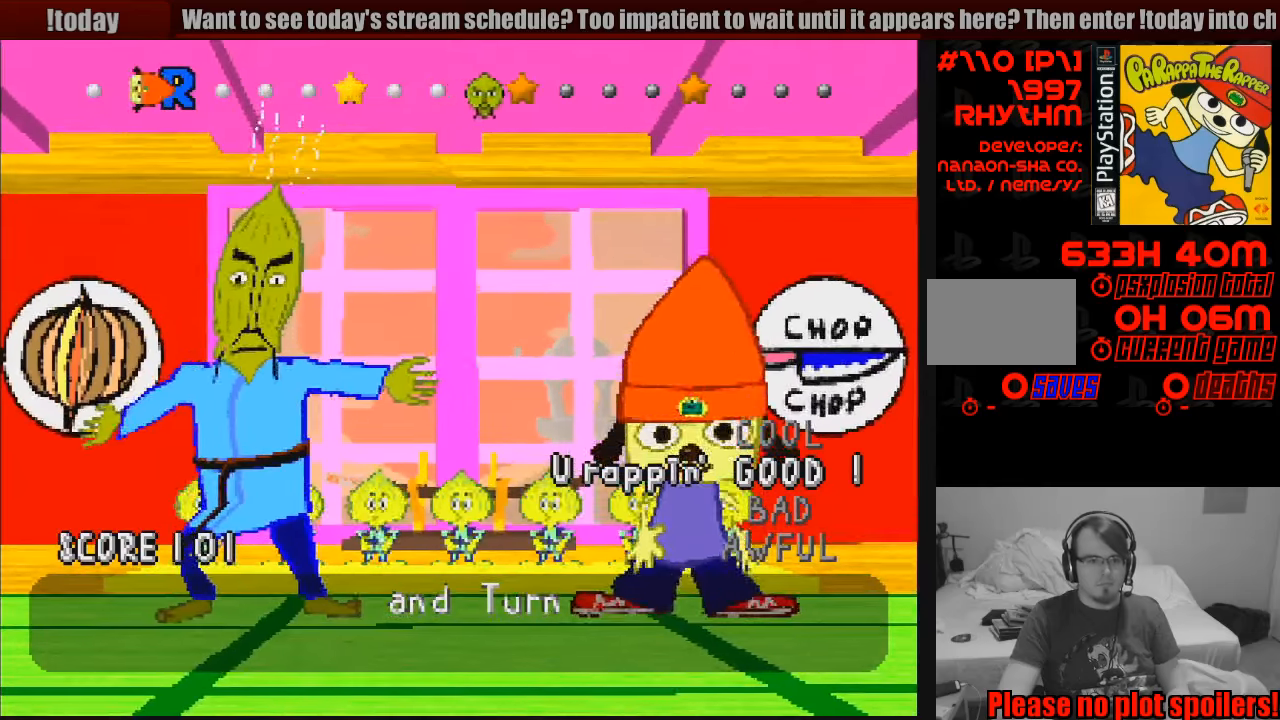
{"buttons": [], "events": [[150, "R1", "down"], [250, "R1", "up"]]}